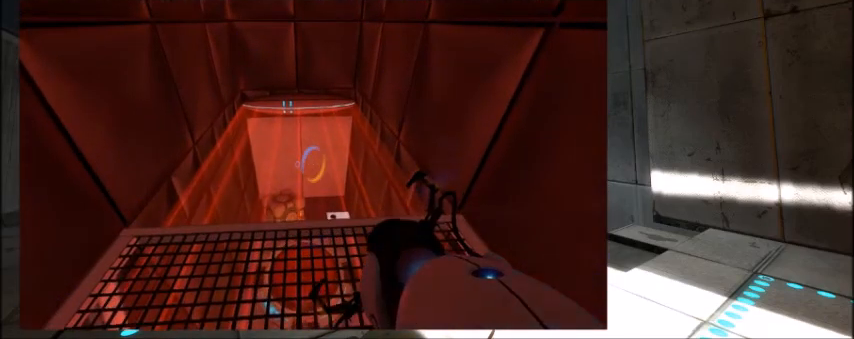
Gameplay with keyboard and mouse; each line is a JSON object with the keys held at the frame after it. "events" lists presses ("down") and releases ("up") of "1", "2", "3", "4", "5", "a", "alt", "c", "caps_lock", "ctrl", "d", "e", "f", "g", "q", "r", "s", "shift", "space", "t", "tab", "v", "w", "x" and "z" between this image and that frame as [ms after this image, input, new state], when the widget could be followed in between. No other keys are recorded. Mouse buttons are not recorded. Not read: mouse_move.
{"keys": [], "events": [[34, "s", "down"], [300, "s", "up"]]}
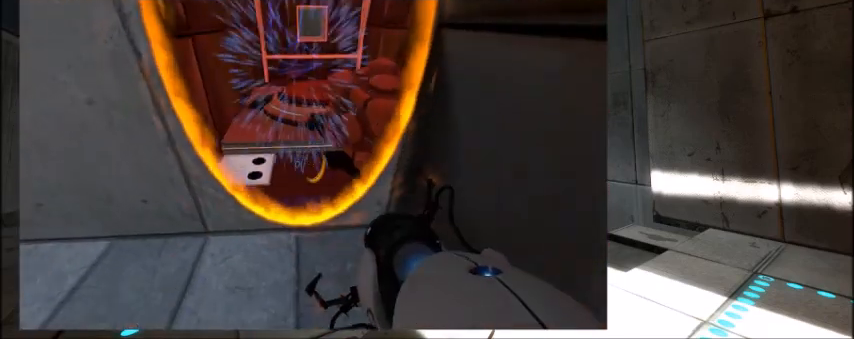
{"keys": ["w"], "events": [[400, "w", "down"]]}
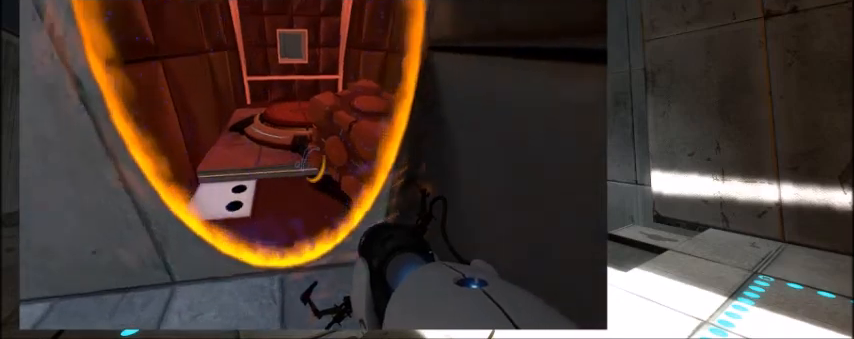
{"keys": [], "events": [[300, "e", "down"], [401, "w", "up"], [434, "e", "up"]]}
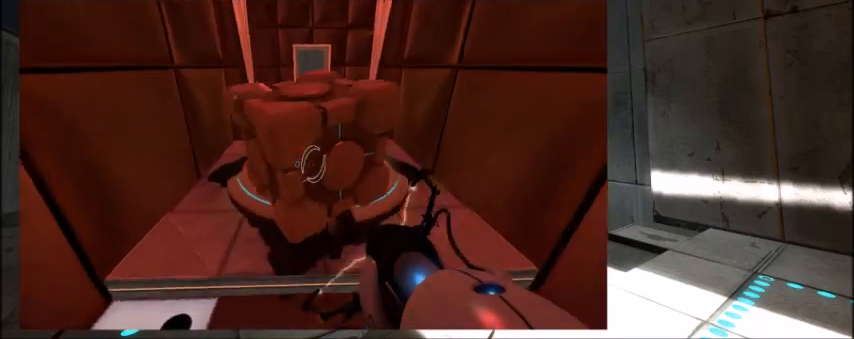
{"keys": [], "events": [[367, "e", "down"], [467, "e", "up"]]}
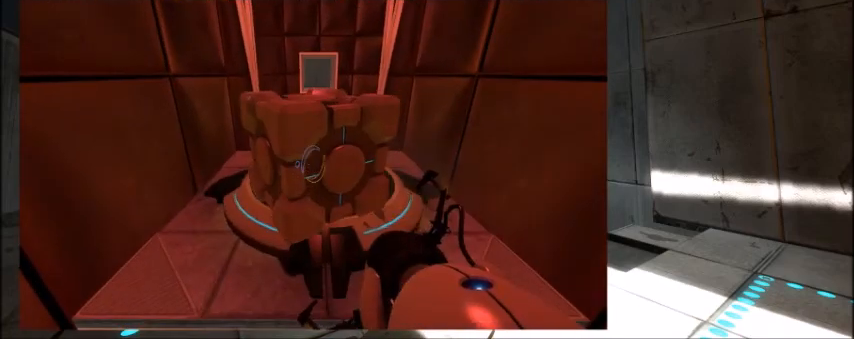
{"keys": ["a", "s"], "events": [[134, "s", "down"], [300, "a", "down"]]}
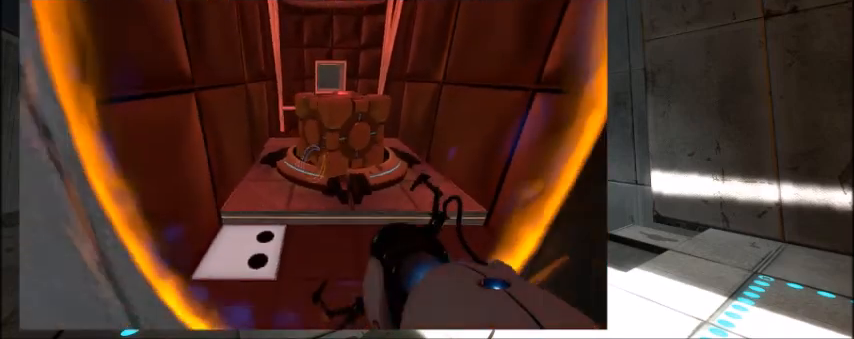
{"keys": ["d", "w"], "events": [[100, "a", "up"], [166, "s", "up"], [333, "w", "down"], [500, "d", "down"]]}
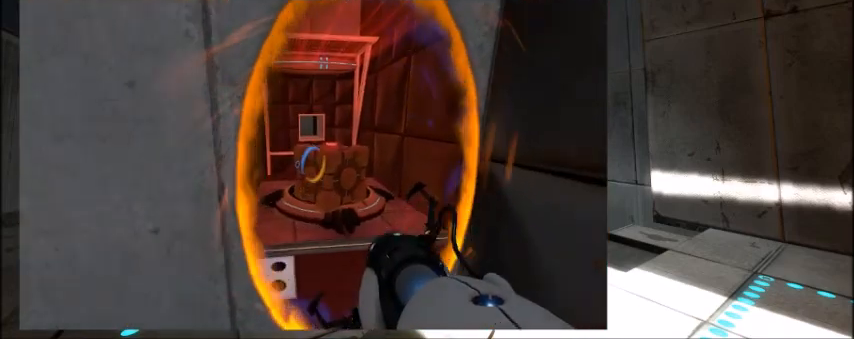
{"keys": [], "events": [[134, "d", "up"], [234, "w", "up"]]}
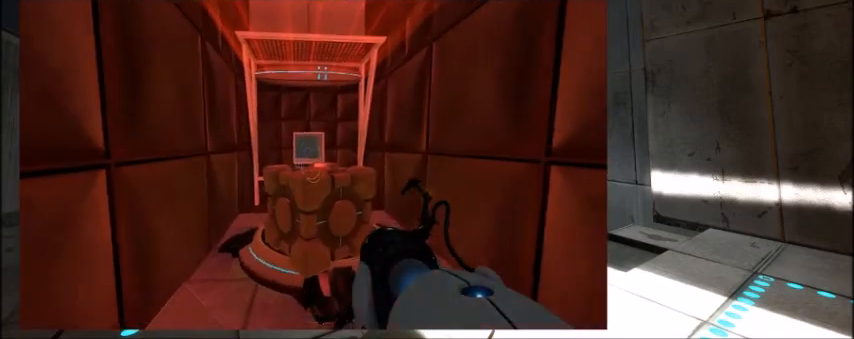
{"keys": [], "events": []}
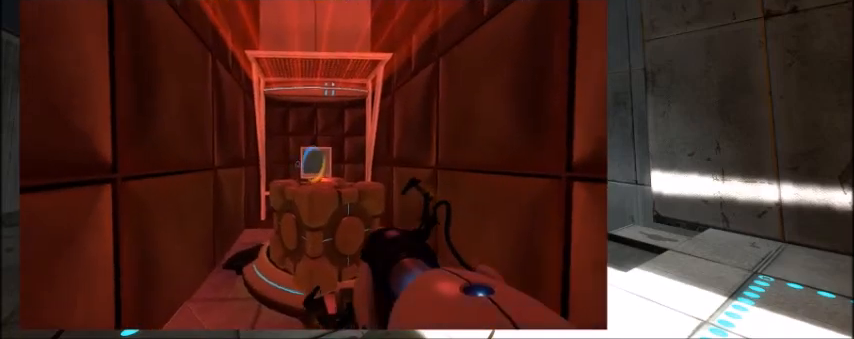
{"keys": ["s"], "events": [[167, "s", "down"]]}
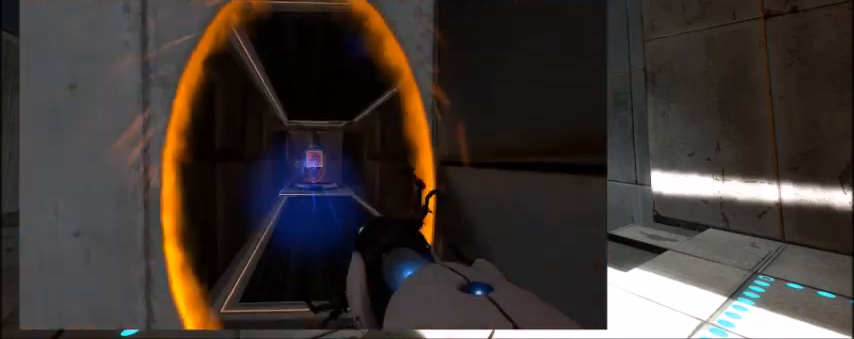
{"keys": ["a", "w"], "events": [[100, "s", "up"], [133, "a", "down"], [166, "w", "down"]]}
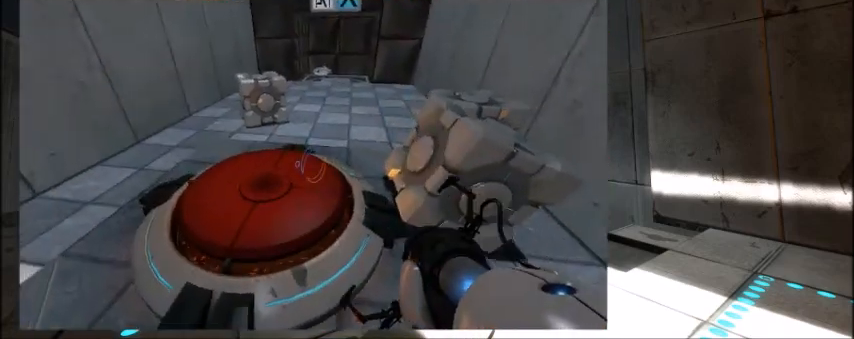
{"keys": [], "events": [[234, "a", "up"], [267, "w", "up"], [334, "e", "down"], [467, "e", "up"]]}
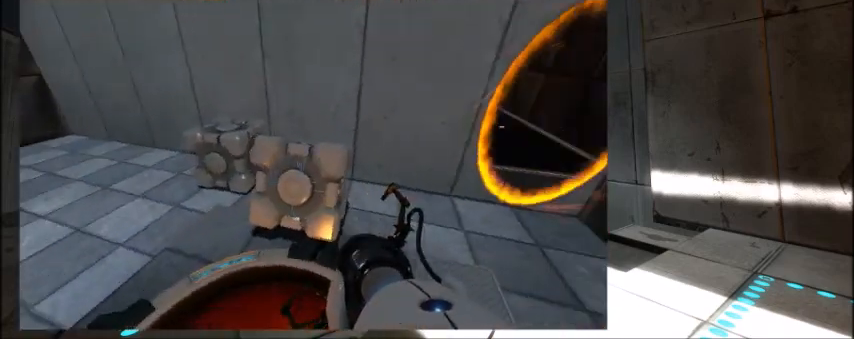
{"keys": ["e"], "events": [[267, "w", "down"], [433, "e", "down"], [433, "w", "up"]]}
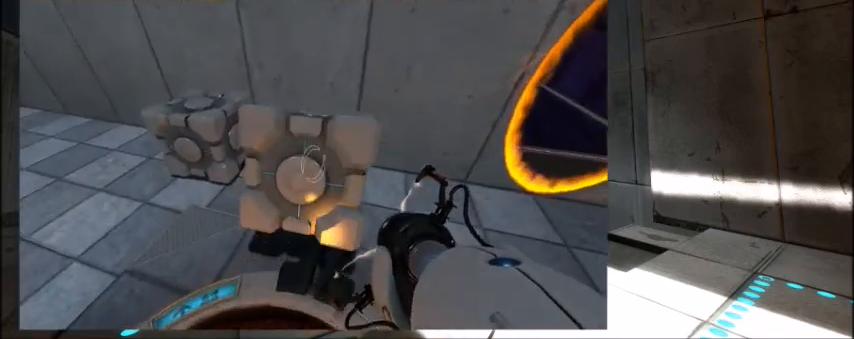
{"keys": ["d", "w"], "events": [[34, "e", "up"], [167, "d", "down"], [401, "w", "down"]]}
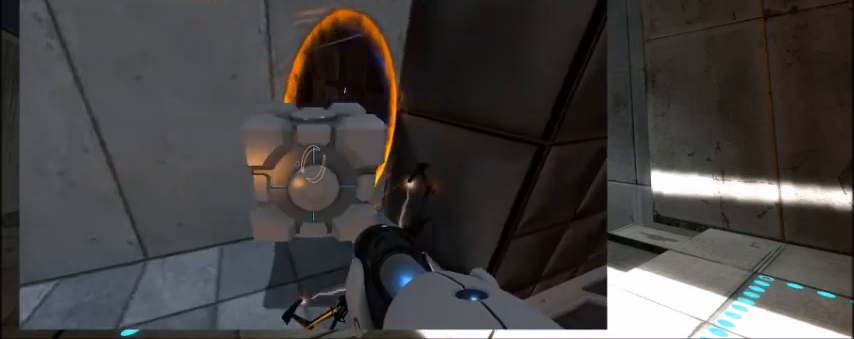
{"keys": [], "events": [[66, "w", "up"], [100, "d", "up"], [200, "w", "down"], [433, "w", "up"]]}
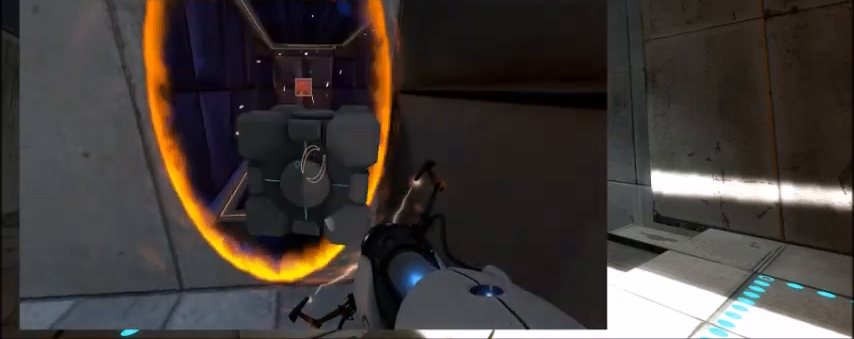
{"keys": [], "events": [[267, "w", "down"], [367, "w", "up"]]}
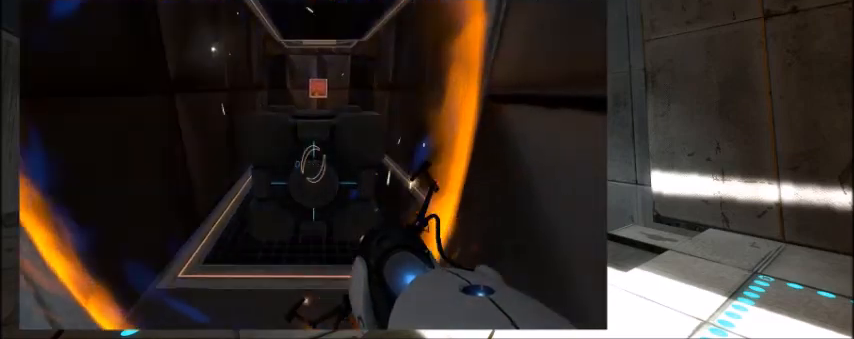
{"keys": [], "events": []}
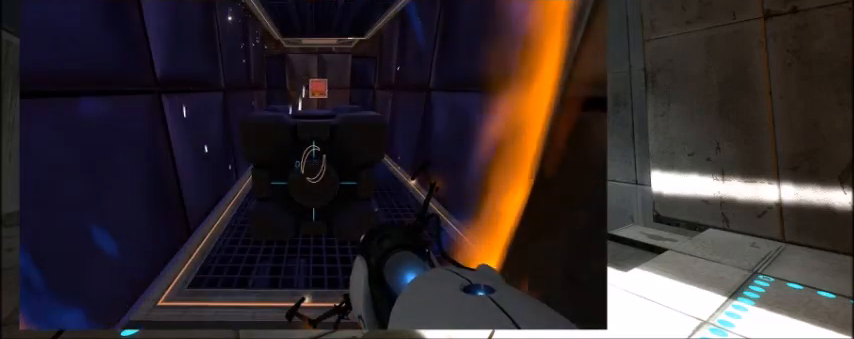
{"keys": [], "events": []}
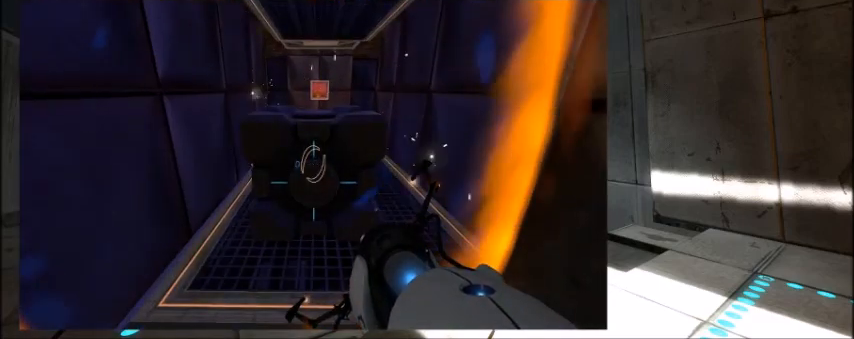
{"keys": [], "events": []}
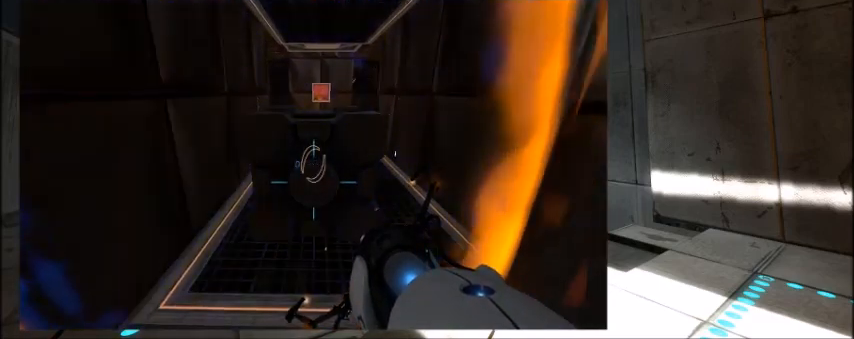
{"keys": ["w"], "events": [[234, "w", "down"]]}
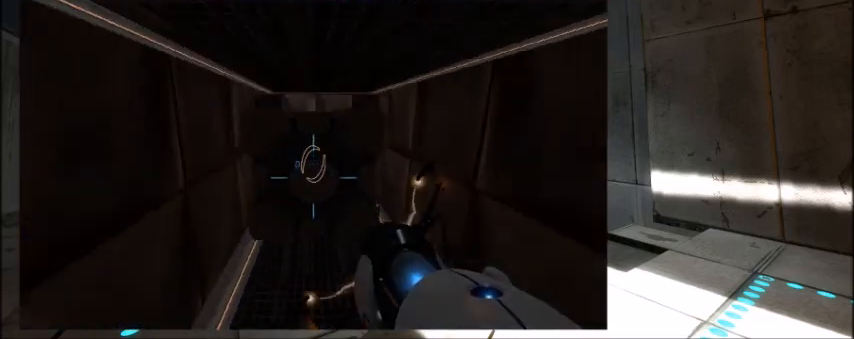
{"keys": ["w"], "events": []}
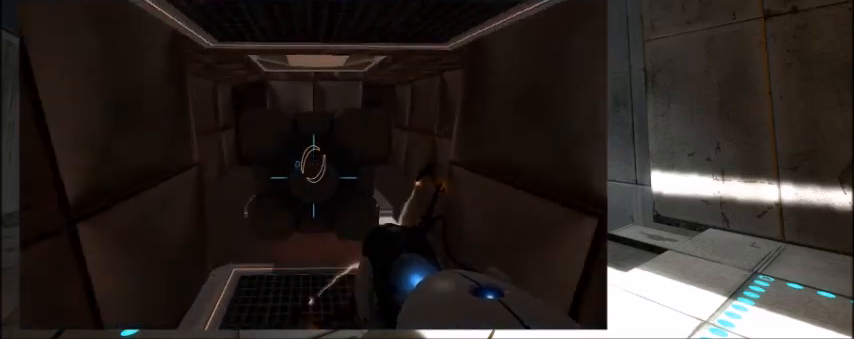
{"keys": ["s"], "events": [[234, "w", "up"], [267, "s", "down"]]}
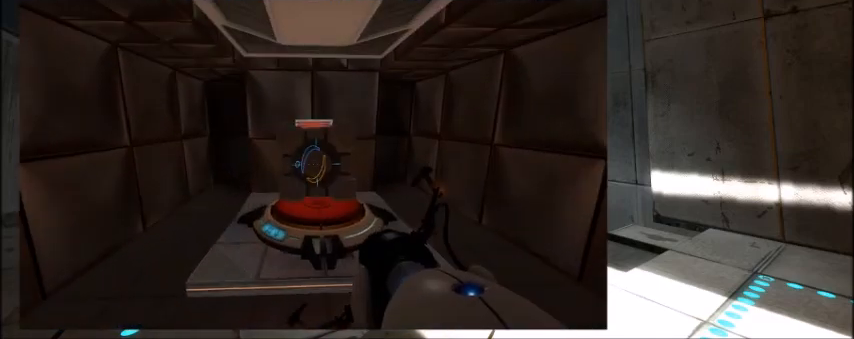
{"keys": ["s"], "events": []}
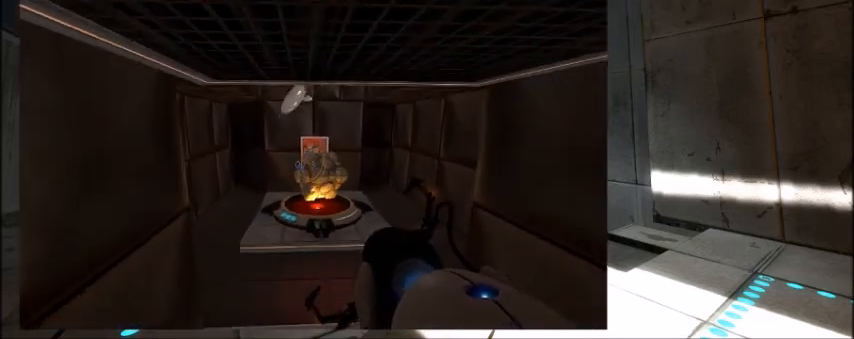
{"keys": ["s"], "events": []}
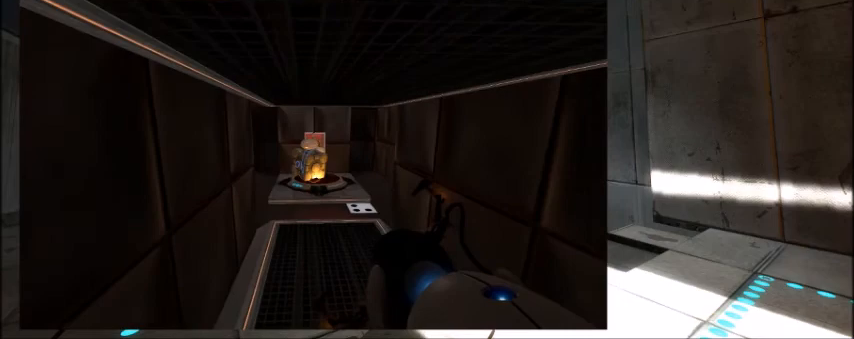
{"keys": ["s"], "events": []}
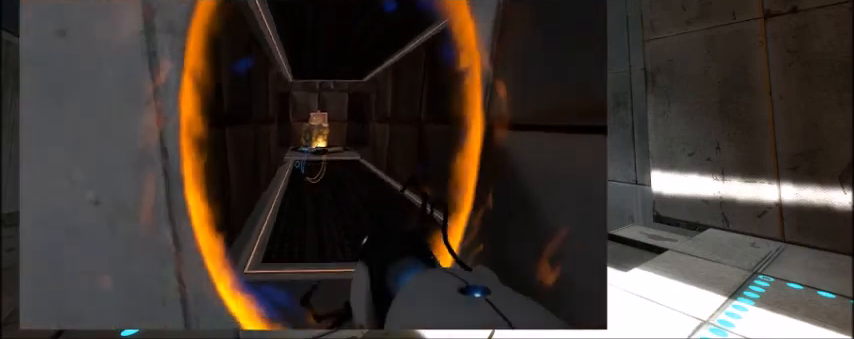
{"keys": ["a", "w"], "events": [[100, "a", "down"], [134, "s", "up"], [467, "w", "down"]]}
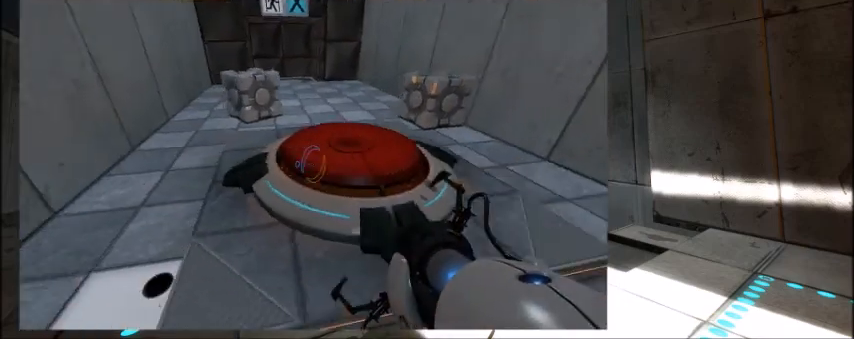
{"keys": ["w"], "events": [[100, "a", "up"]]}
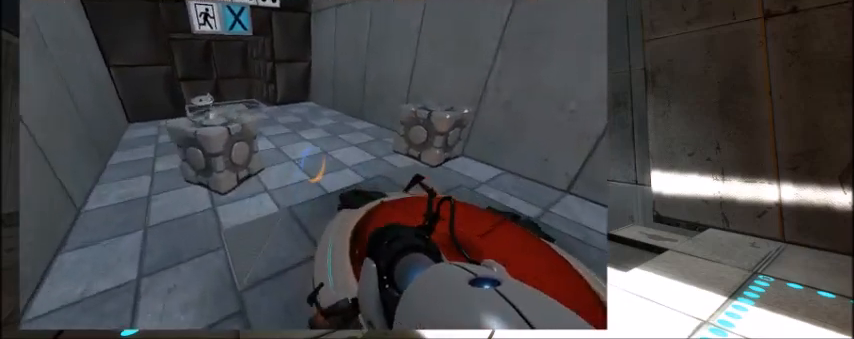
{"keys": [], "events": [[267, "w", "up"]]}
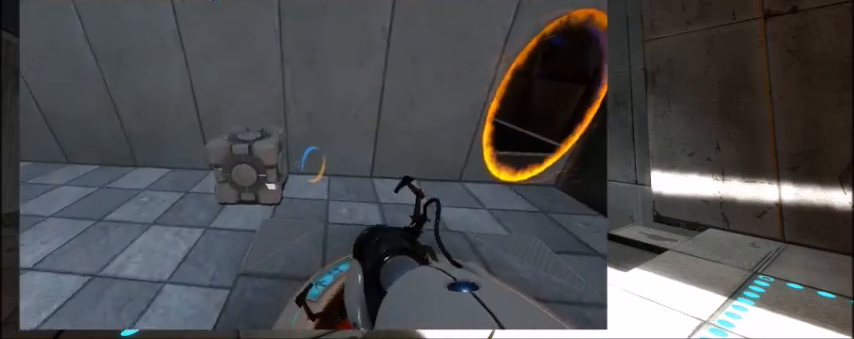
{"keys": ["w"], "events": [[333, "w", "down"]]}
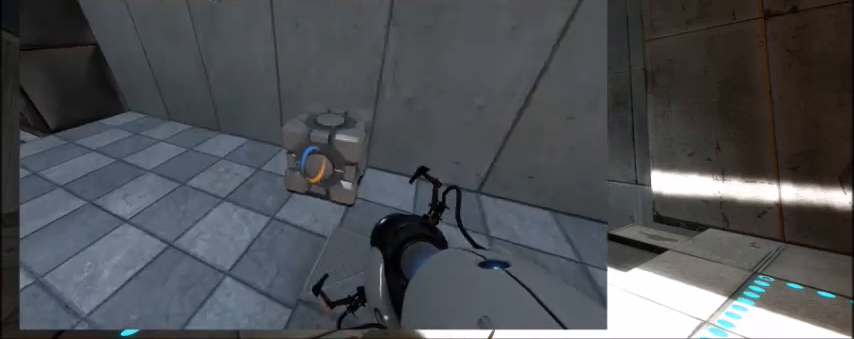
{"keys": [], "events": [[334, "e", "down"], [367, "w", "up"], [434, "e", "up"]]}
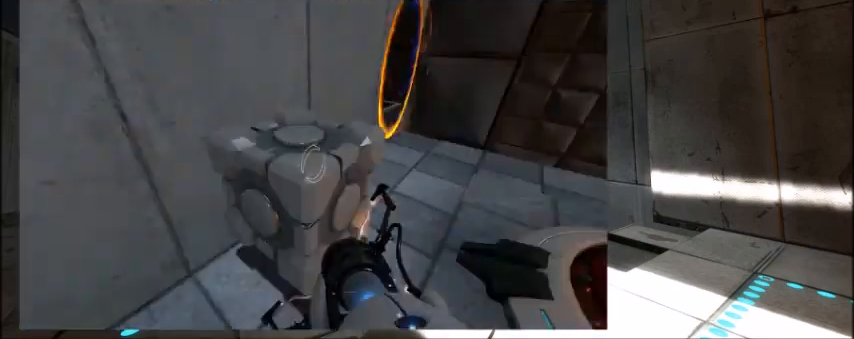
{"keys": ["e"], "events": [[467, "e", "down"]]}